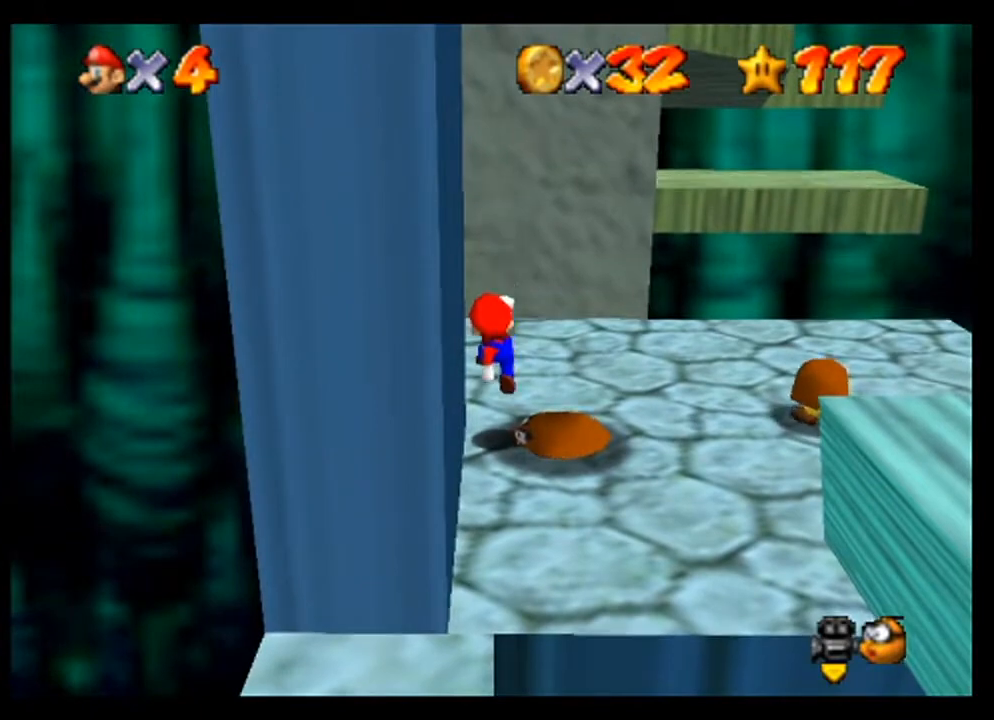
Gameplay with a controller (Nintendo layout); each line is a JSON object with the inputs held at the frame after it. "events" lists button and stick changes between this image and that frame as [ms after this image, input, new state], when the widget could be followed in between. Not read: L3 R3 Z.
{"buttons": [], "left_stick": "center", "events": [[33, "C_LEFT", "down"], [100, "C_LEFT", "up"], [167, "C_LEFT", "down"], [267, "C_LEFT", "up"]]}
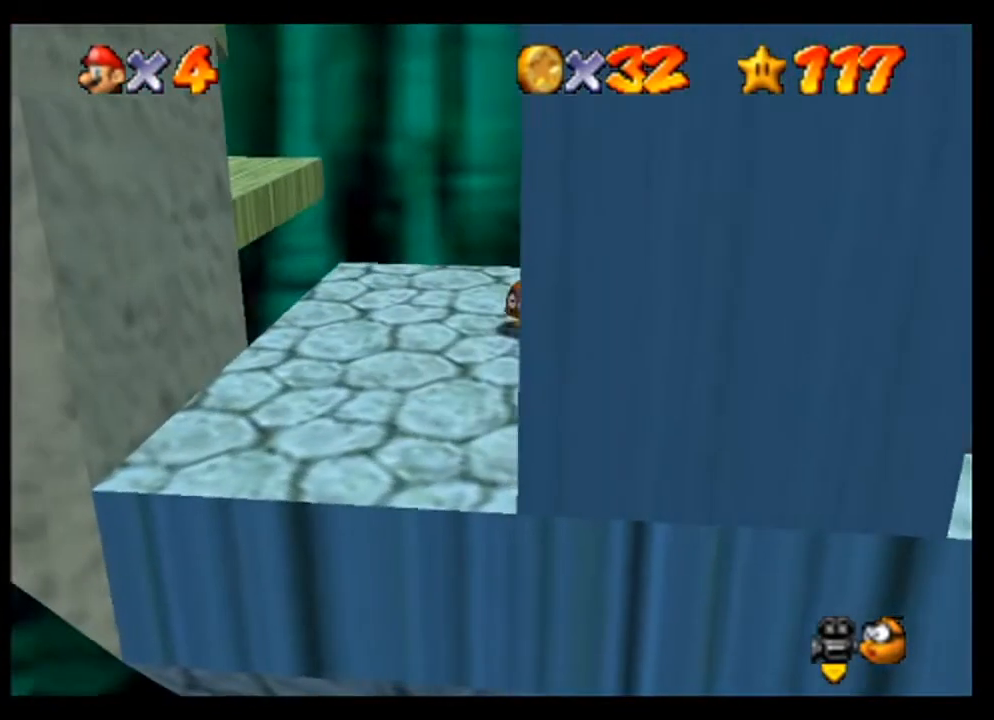
{"buttons": [], "left_stick": "down-left", "events": [[300, "left_stick", "down"], [467, "left_stick", "down-left"]]}
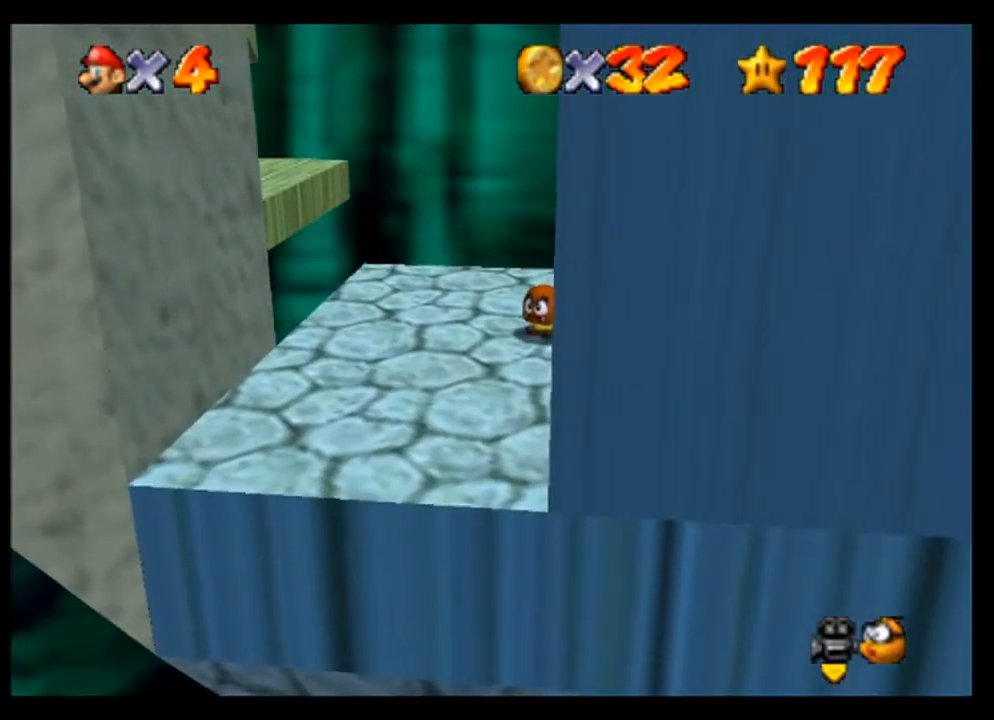
{"buttons": [], "left_stick": "left", "events": [[33, "left_stick", "center"], [300, "left_stick", "left"]]}
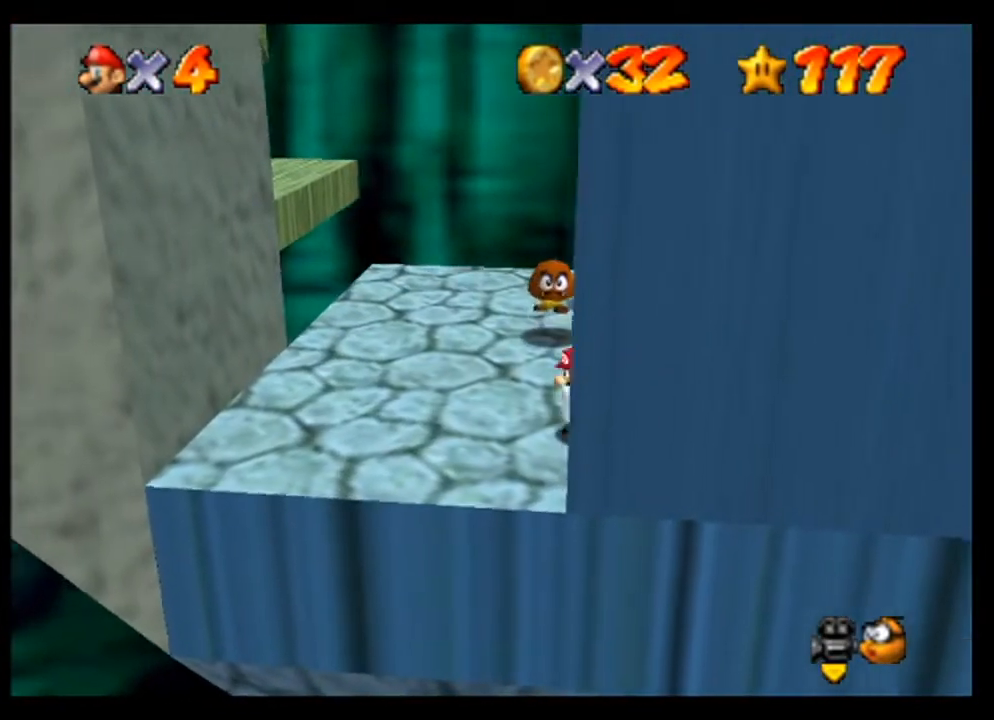
{"buttons": [], "left_stick": "center", "events": [[133, "left_stick", "down-left"], [367, "left_stick", "center"]]}
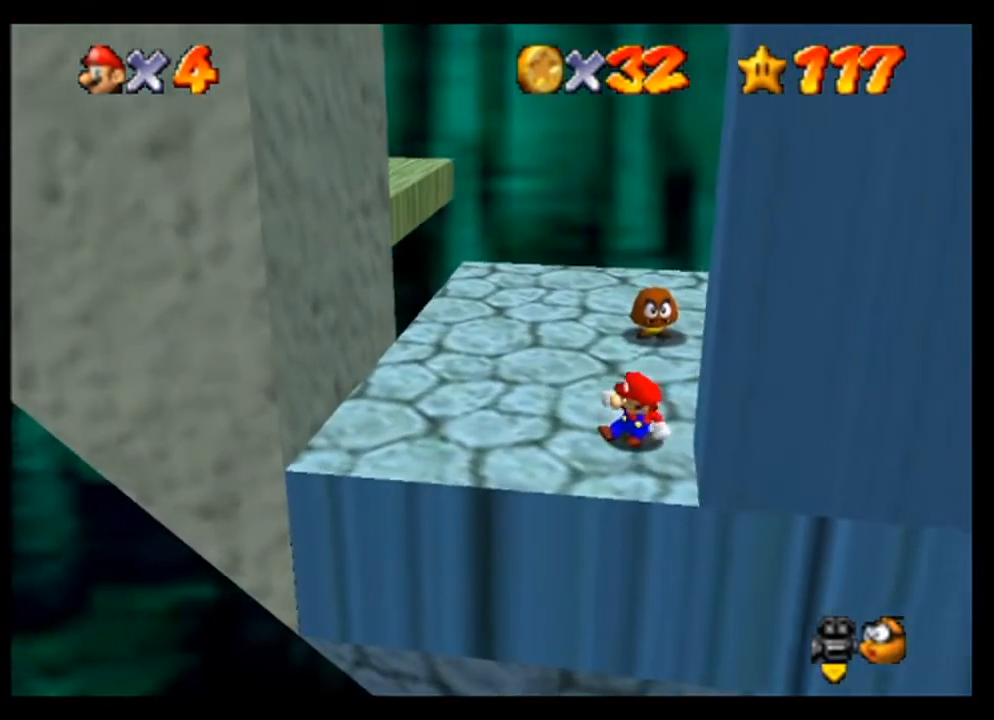
{"buttons": [], "left_stick": "center", "events": [[133, "left_stick", "left"], [267, "left_stick", "center"]]}
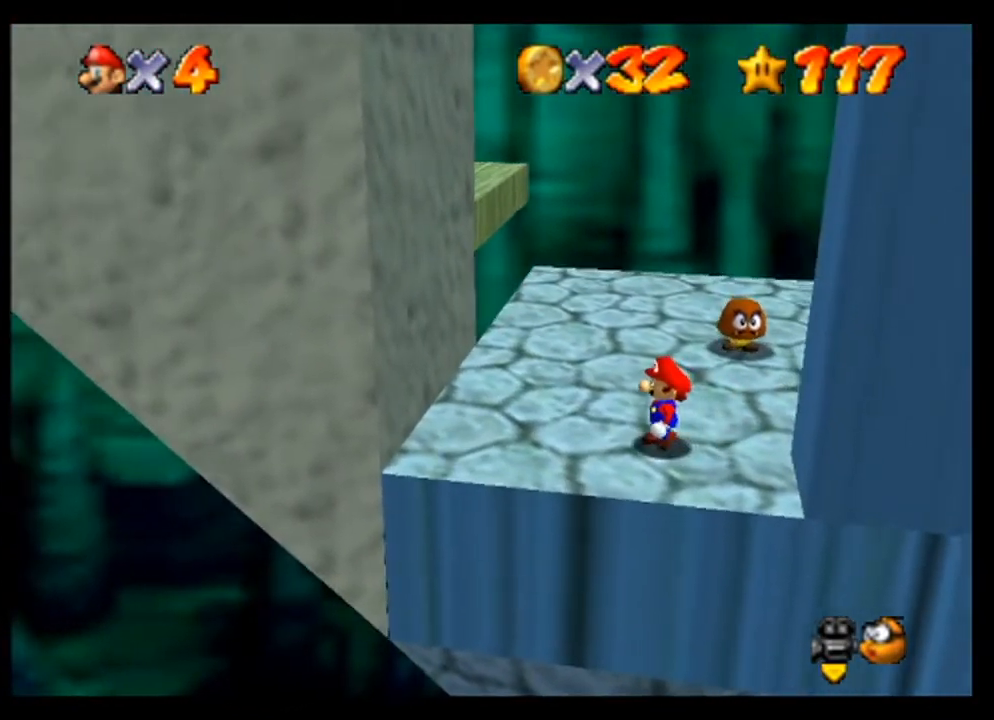
{"buttons": [], "left_stick": "up", "events": [[300, "left_stick", "up"]]}
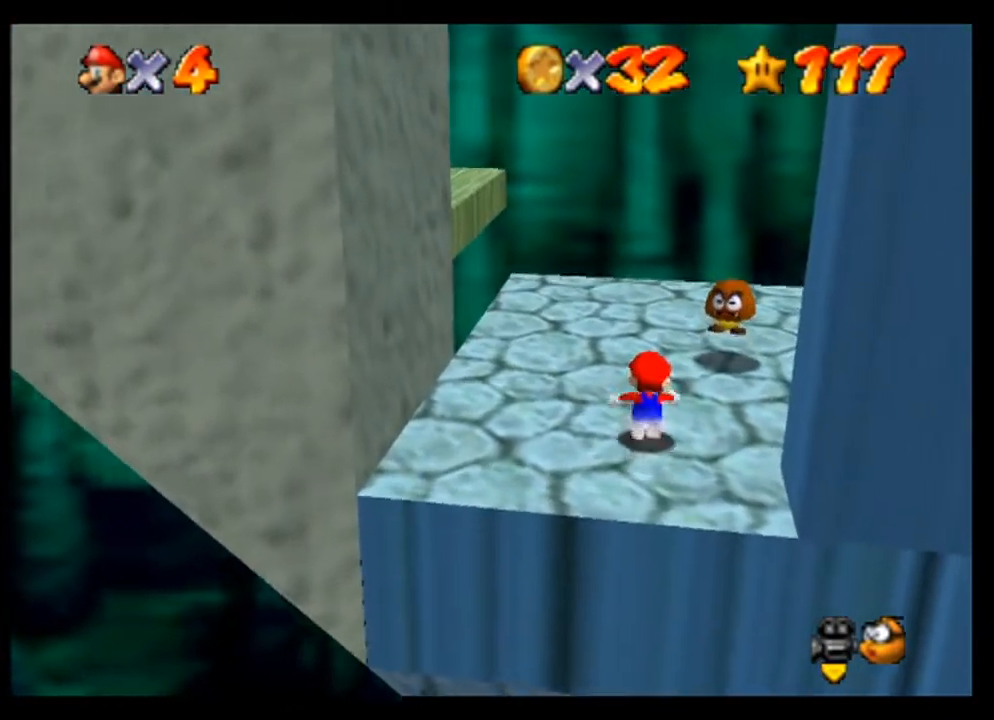
{"buttons": [], "left_stick": "left", "events": [[233, "left_stick", "center"], [467, "left_stick", "left"]]}
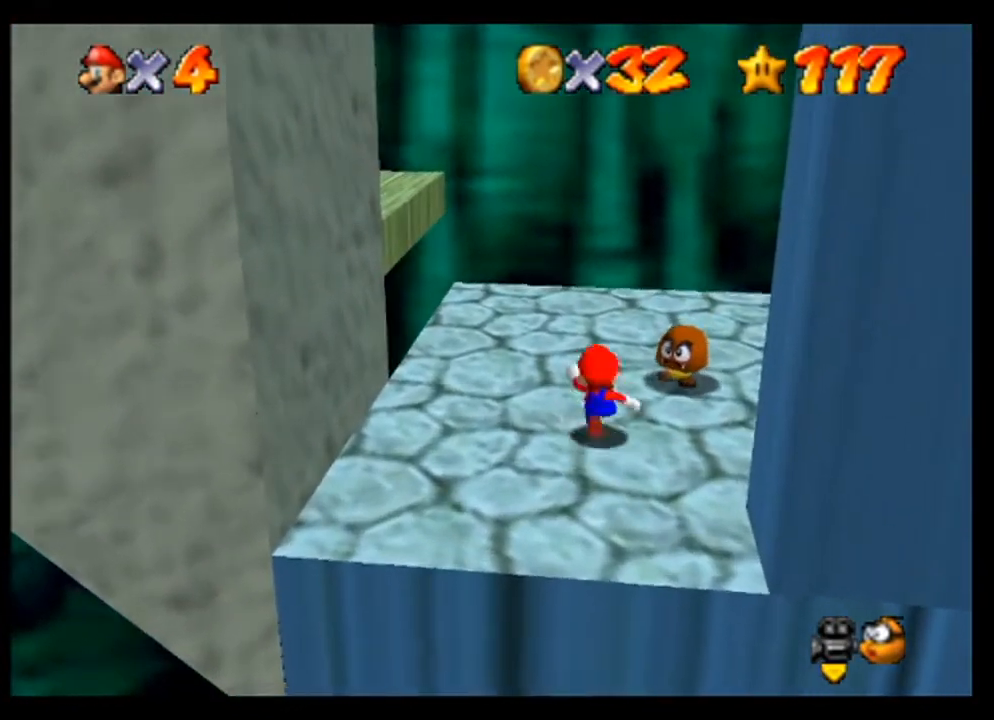
{"buttons": [], "left_stick": "center", "events": [[200, "left_stick", "down-left"], [300, "left_stick", "center"]]}
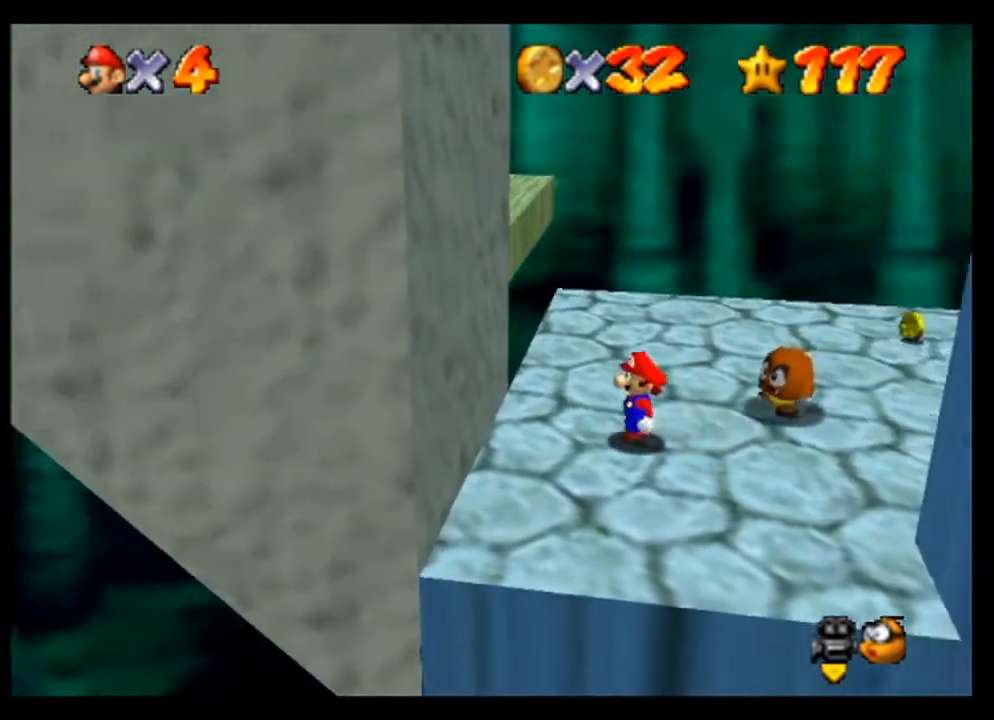
{"buttons": [], "left_stick": "center", "events": [[100, "A", "down"], [233, "A", "up"], [400, "B", "down"], [467, "B", "up"]]}
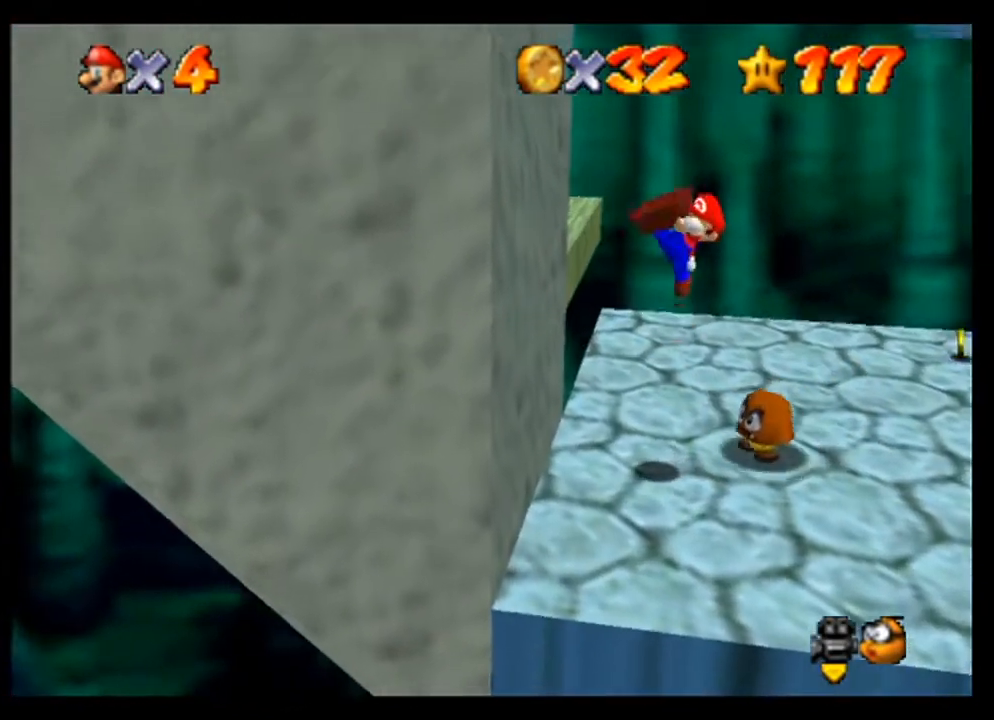
{"buttons": [], "left_stick": "center", "events": []}
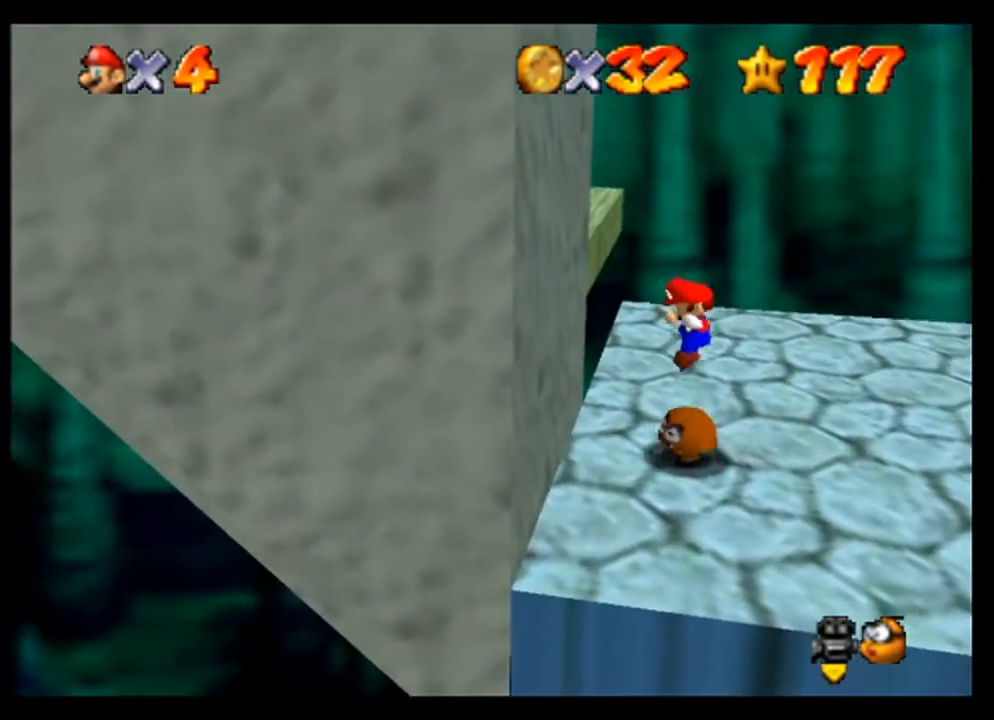
{"buttons": [], "left_stick": "center", "events": []}
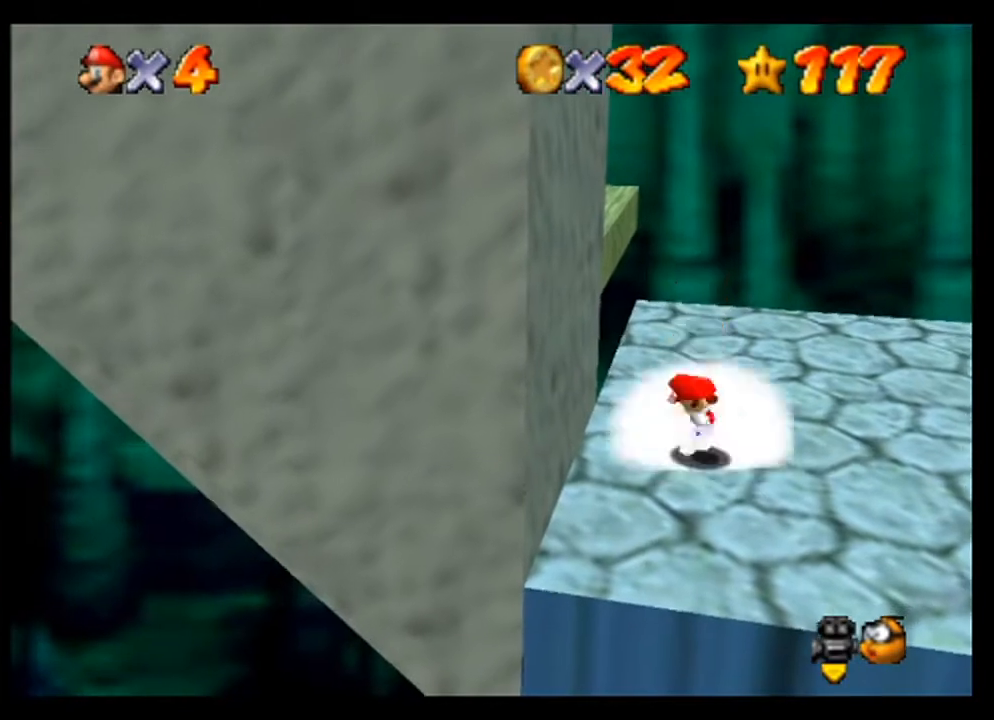
{"buttons": [], "left_stick": "down", "events": [[467, "left_stick", "down"]]}
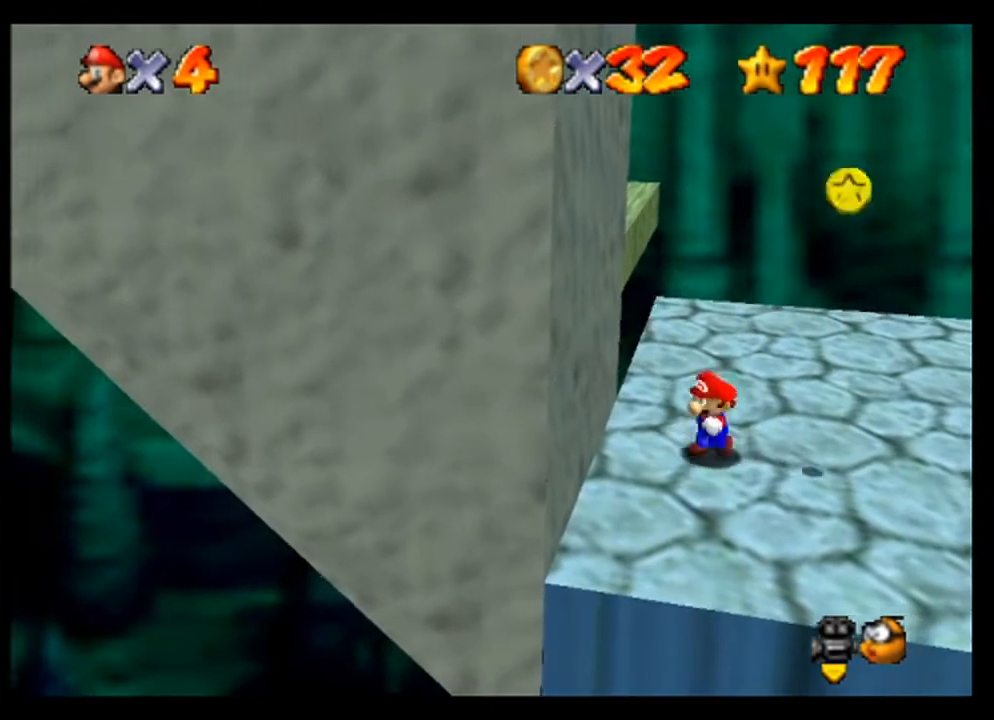
{"buttons": [], "left_stick": "down", "events": [[167, "left_stick", "center"], [400, "left_stick", "down"]]}
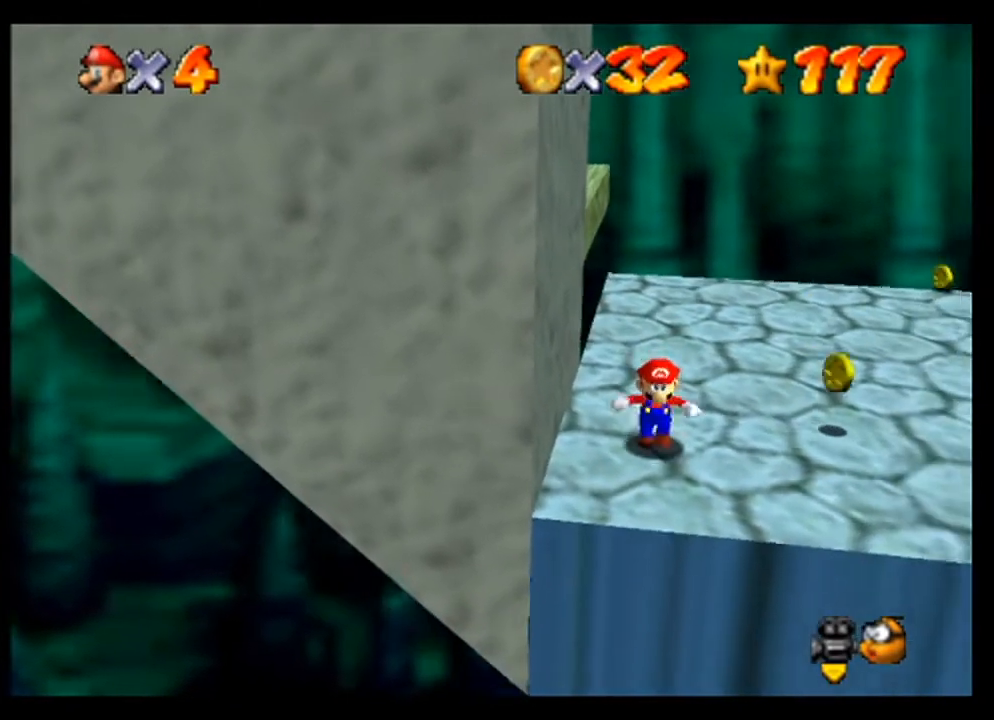
{"buttons": [], "left_stick": "center", "events": [[33, "left_stick", "center"]]}
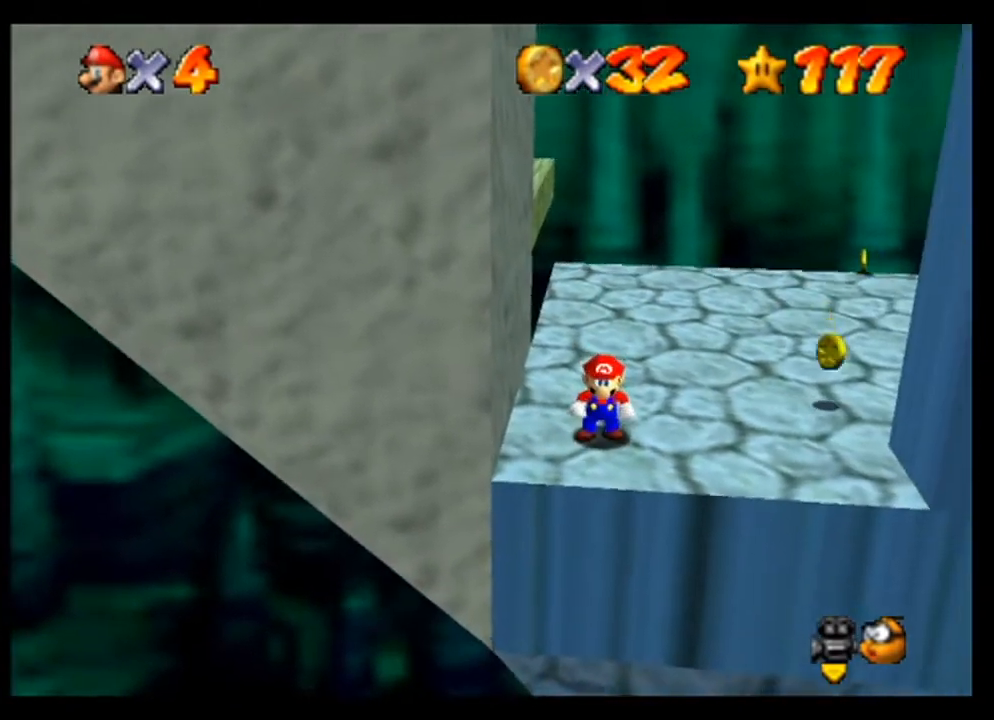
{"buttons": [], "left_stick": "right", "events": [[133, "left_stick", "right"]]}
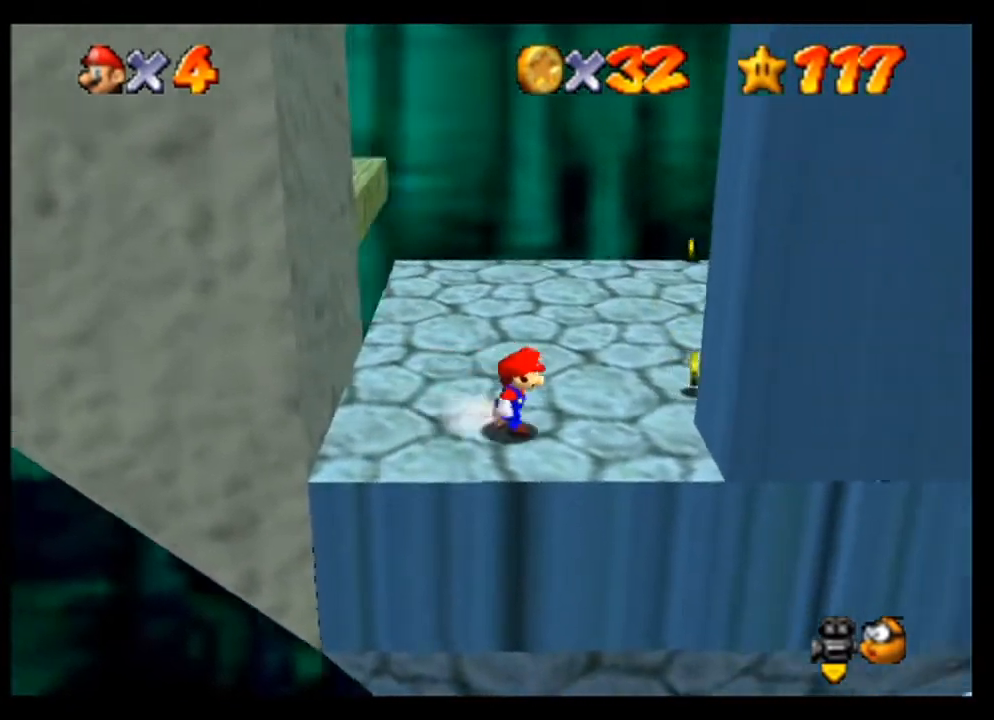
{"buttons": [], "left_stick": "center", "events": [[100, "left_stick", "center"]]}
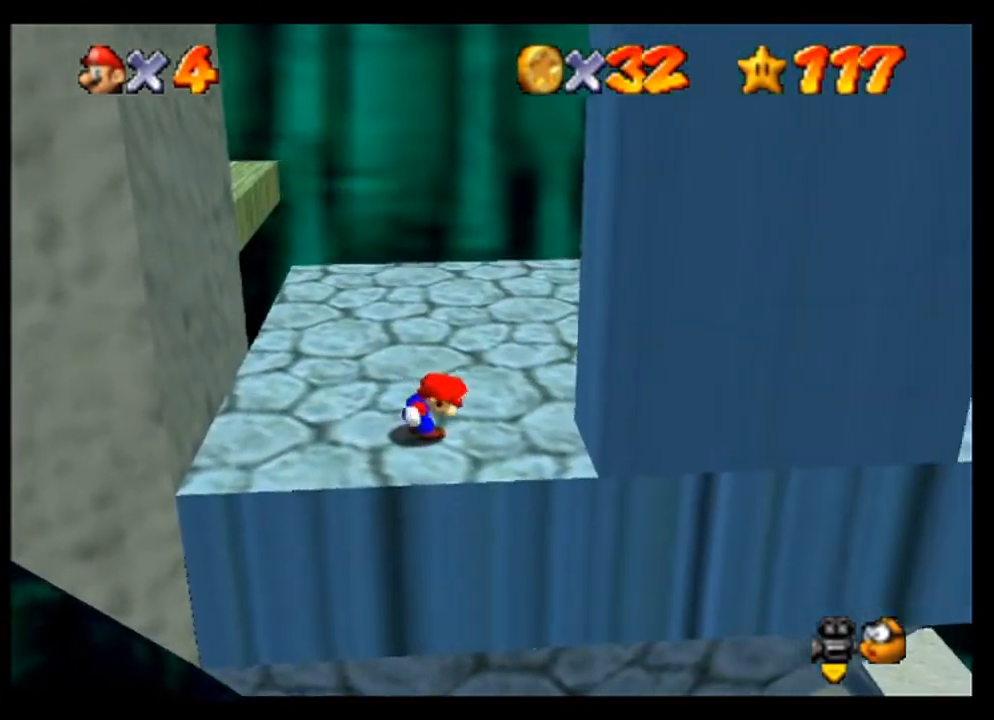
{"buttons": [], "left_stick": "center", "events": []}
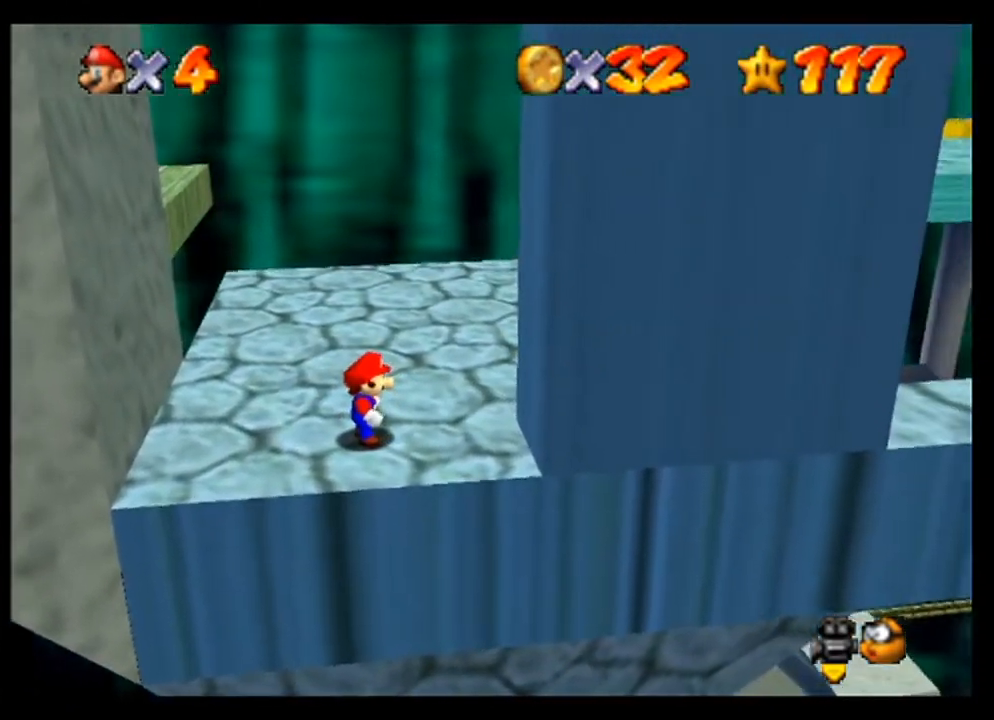
{"buttons": [], "left_stick": "center", "events": [[300, "left_stick", "left"], [433, "left_stick", "center"]]}
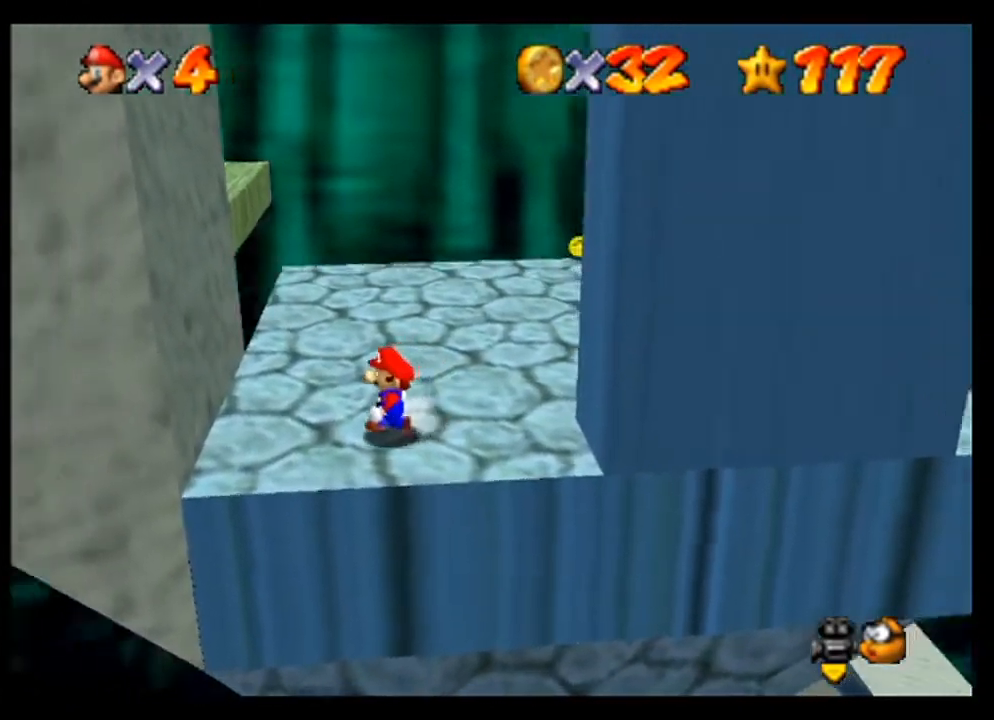
{"buttons": [], "left_stick": "center", "events": [[167, "A", "down"], [367, "A", "up"]]}
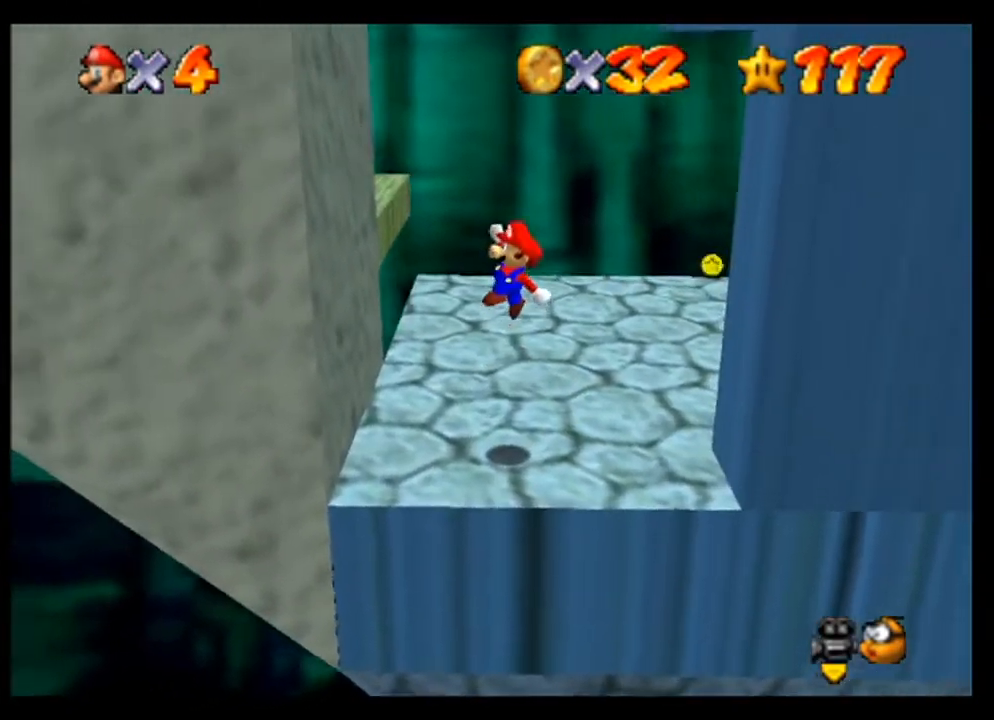
{"buttons": ["A"], "left_stick": "left", "events": [[233, "left_stick", "left"], [500, "A", "down"]]}
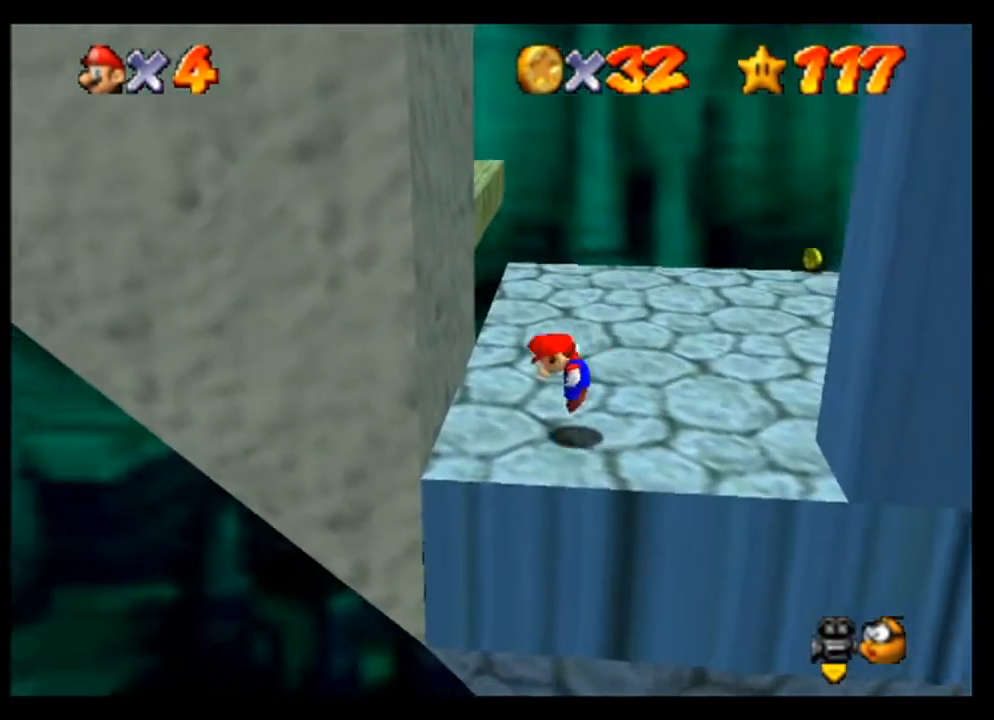
{"buttons": ["A"], "left_stick": "right", "events": [[333, "left_stick", "center"], [433, "A", "up"], [433, "left_stick", "right"], [500, "A", "down"]]}
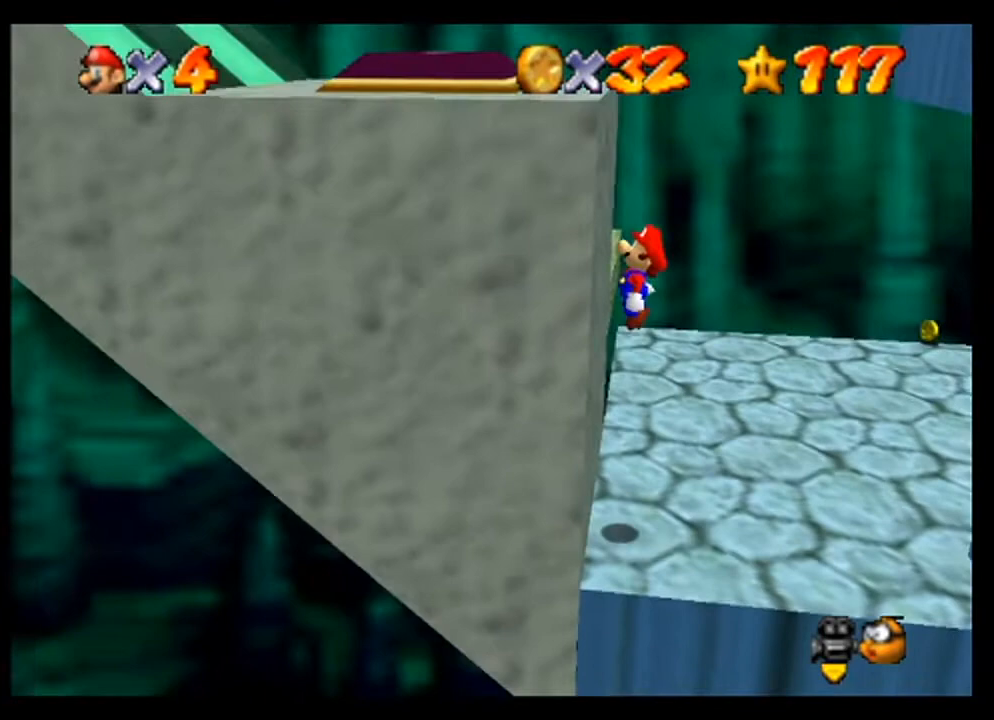
{"buttons": [], "left_stick": "center", "events": [[400, "A", "up"], [467, "left_stick", "center"]]}
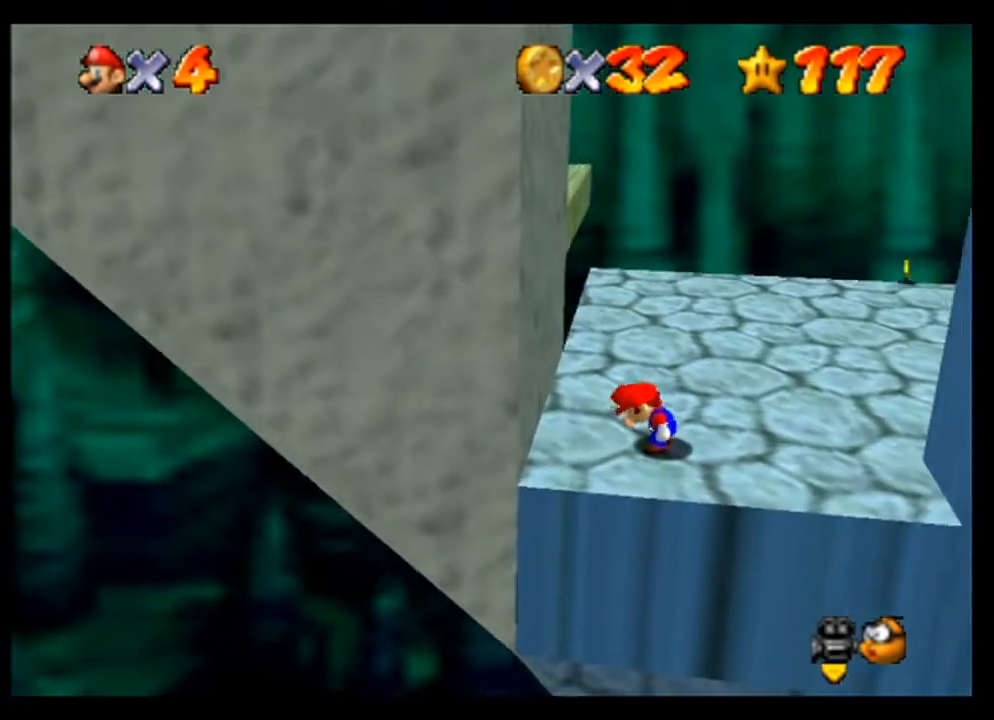
{"buttons": [], "left_stick": "center", "events": []}
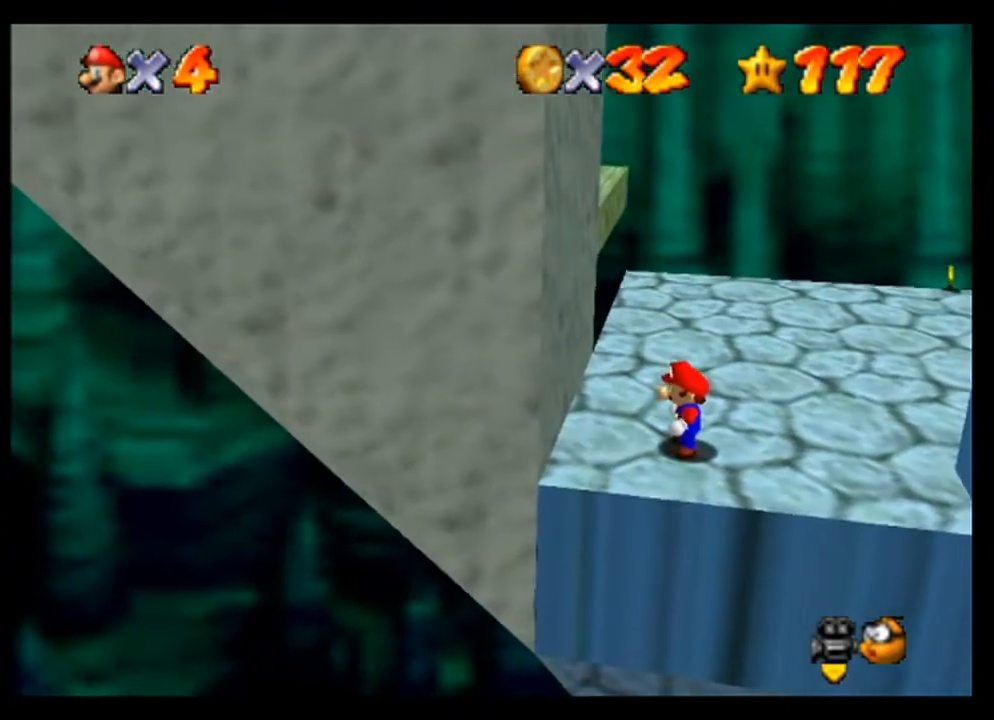
{"buttons": [], "left_stick": "right", "events": [[433, "left_stick", "right"]]}
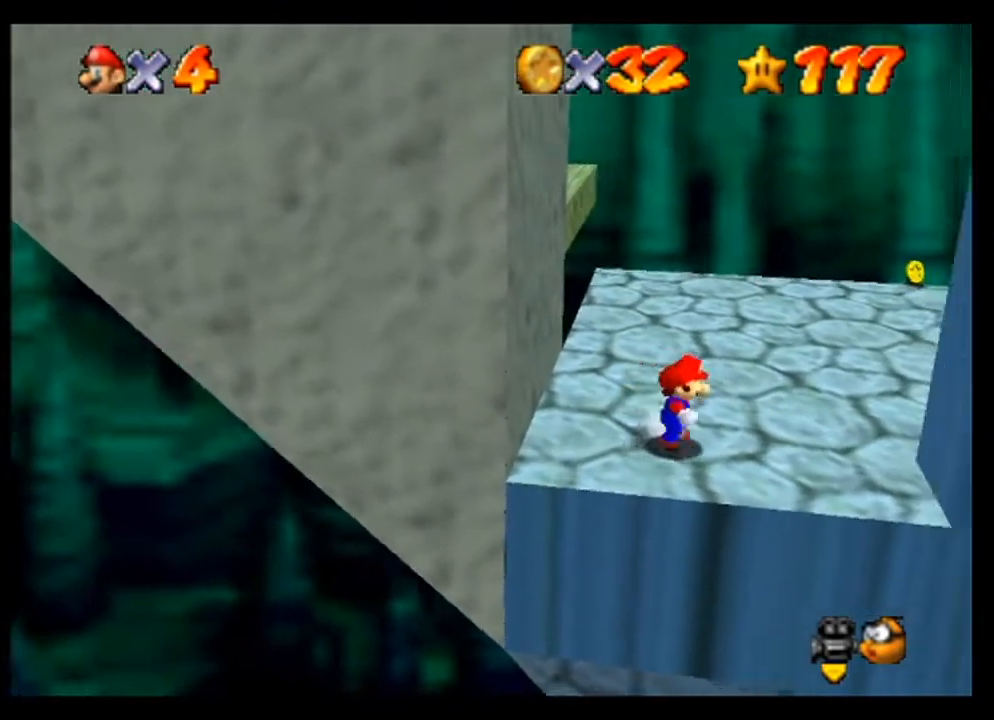
{"buttons": [], "left_stick": "center", "events": [[400, "left_stick", "center"]]}
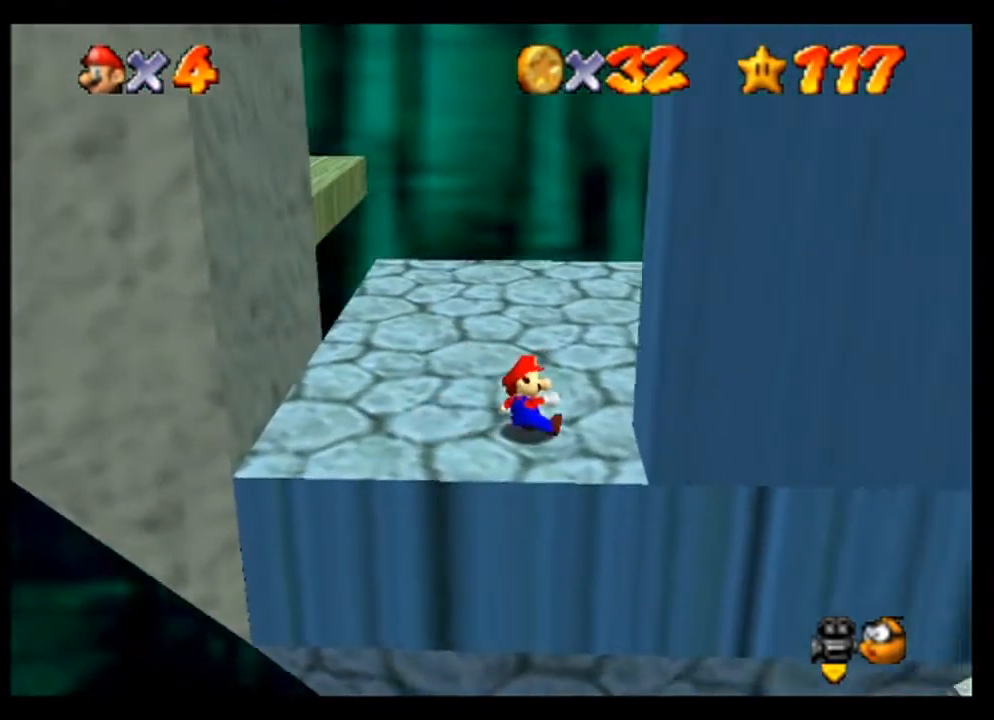
{"buttons": [], "left_stick": "center", "events": []}
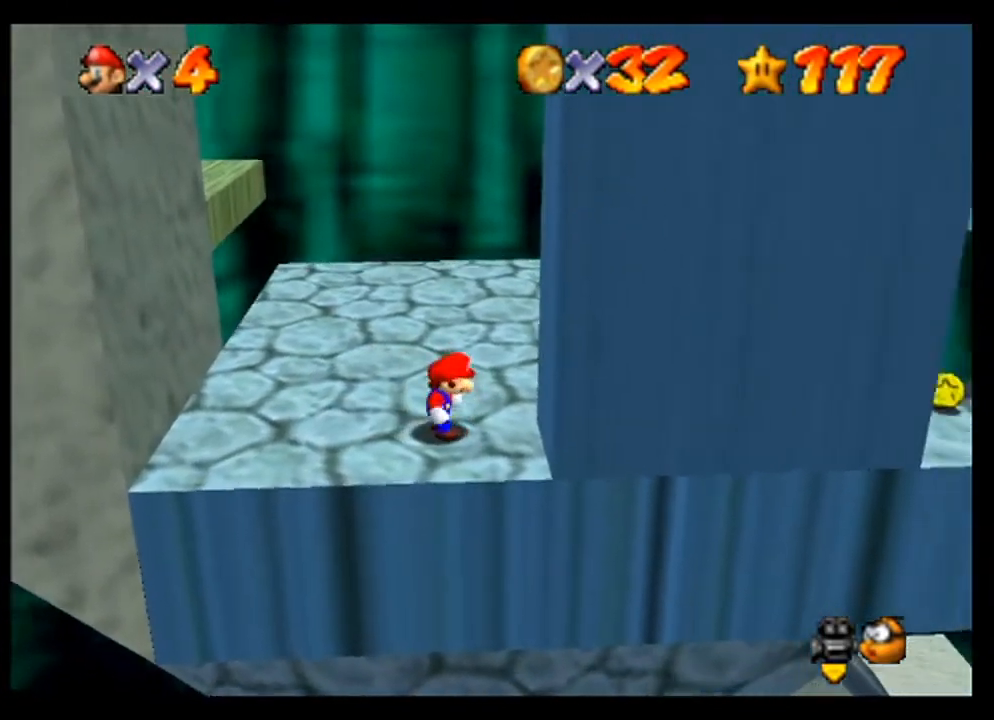
{"buttons": [], "left_stick": "left", "events": [[500, "left_stick", "left"]]}
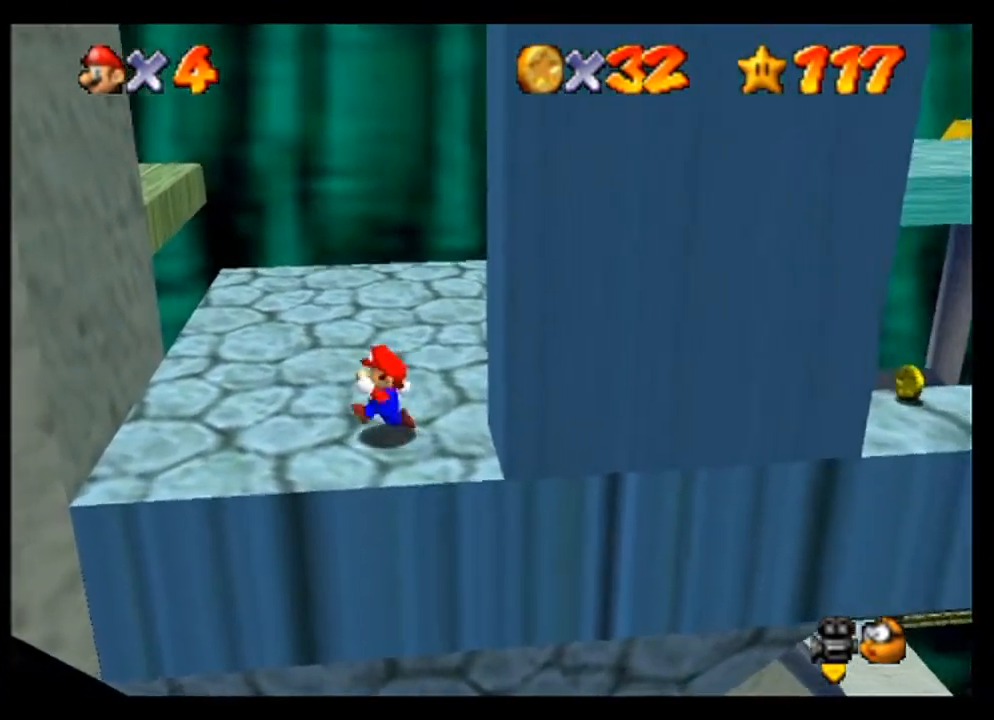
{"buttons": ["A"], "left_stick": "left", "events": [[467, "A", "down"]]}
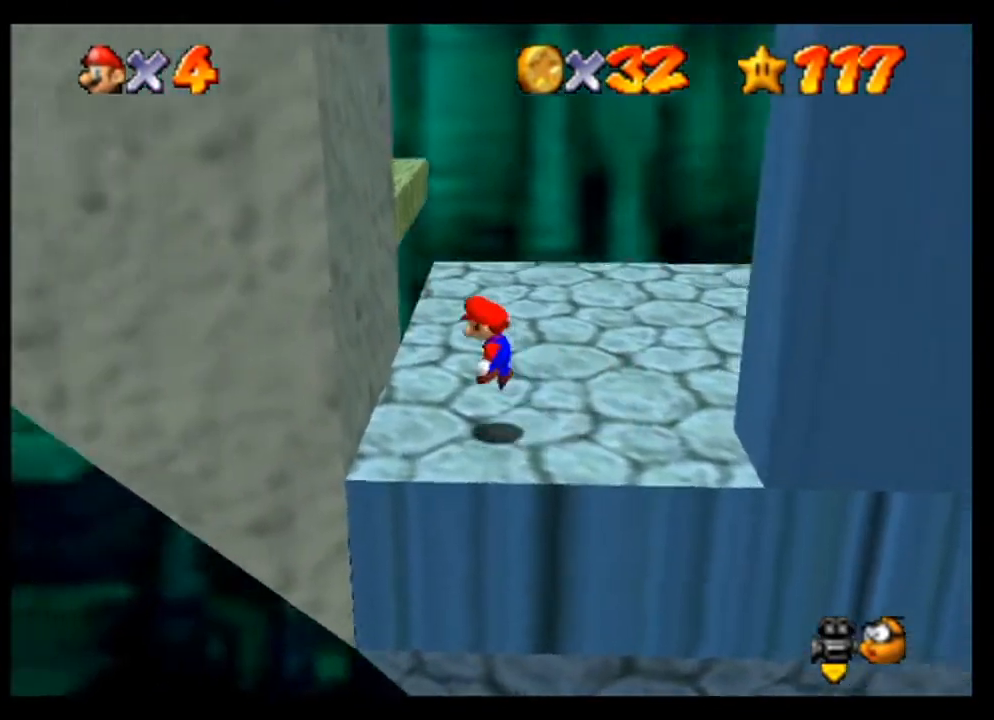
{"buttons": ["A"], "left_stick": "right", "events": [[233, "left_stick", "center"], [333, "A", "up"], [333, "left_stick", "right"], [400, "A", "down"]]}